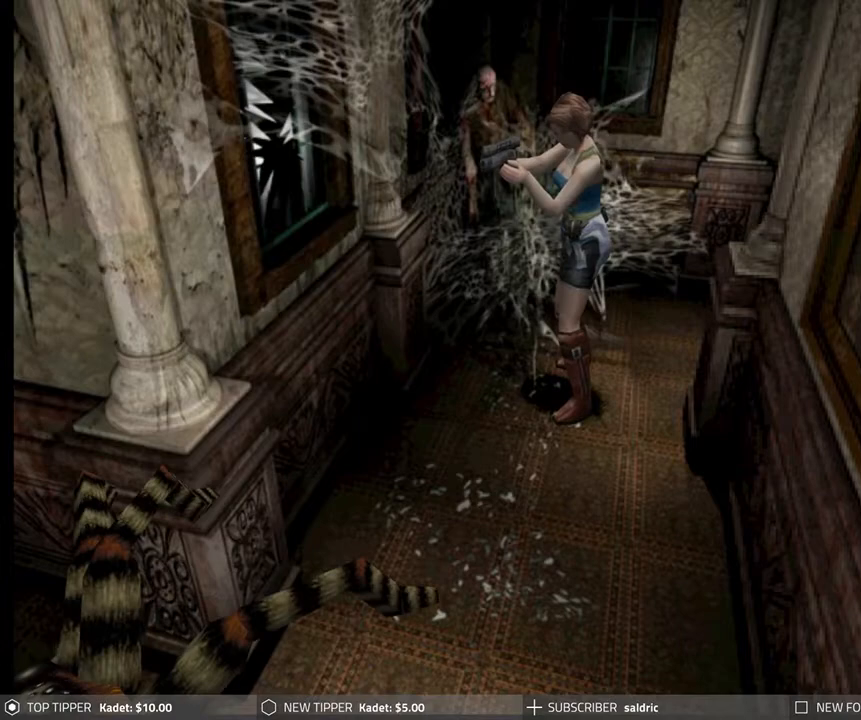
Gameplay with a controller (PlayStation layout); each line is a JSON object with the inputs held at the frame after it. "events" lists button and stick changes between this image and that frame as [ms after this image, input, new state], when the widget could be followed in between. Not read: right_stick.
{"buttons": ["R1"], "left_stick": "center", "events": [[83, "CROSS", "up"], [133, "CROSS", "down"], [250, "CROSS", "up"], [300, "CROSS", "down"], [417, "CROSS", "up"]]}
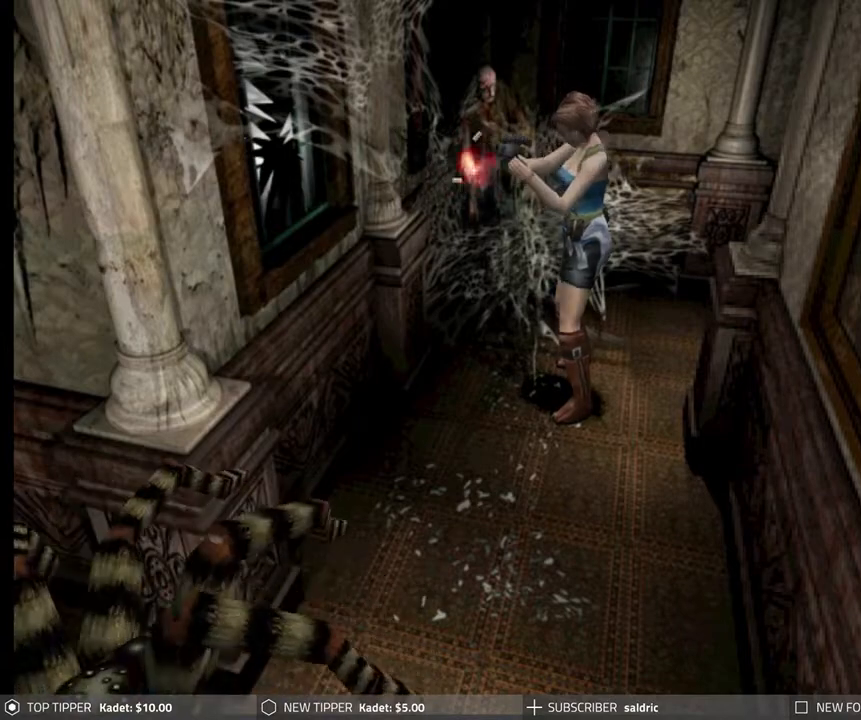
{"buttons": ["CROSS", "R1"], "left_stick": "center", "events": [[17, "DPAD_DOWN", "down"], [83, "CROSS", "down"], [200, "CROSS", "up"], [267, "CROSS", "down"], [283, "DPAD_DOWN", "up"], [383, "CROSS", "up"], [433, "CROSS", "down"]]}
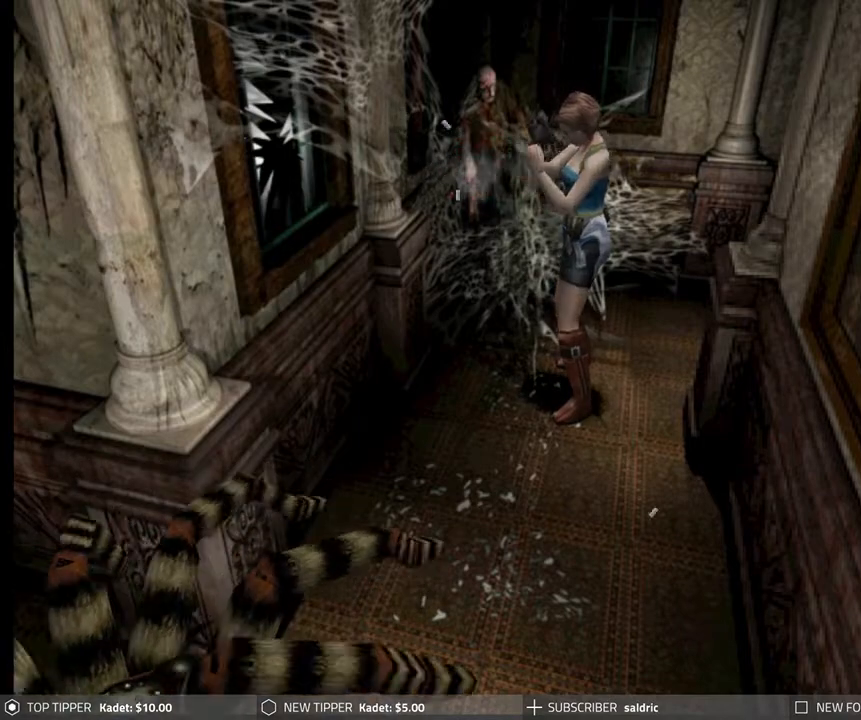
{"buttons": ["CROSS", "R1"], "left_stick": "center", "events": [[50, "CROSS", "up"], [100, "CROSS", "down"], [217, "CROSS", "up"], [267, "CROSS", "down"], [383, "CROSS", "up"], [433, "CROSS", "down"]]}
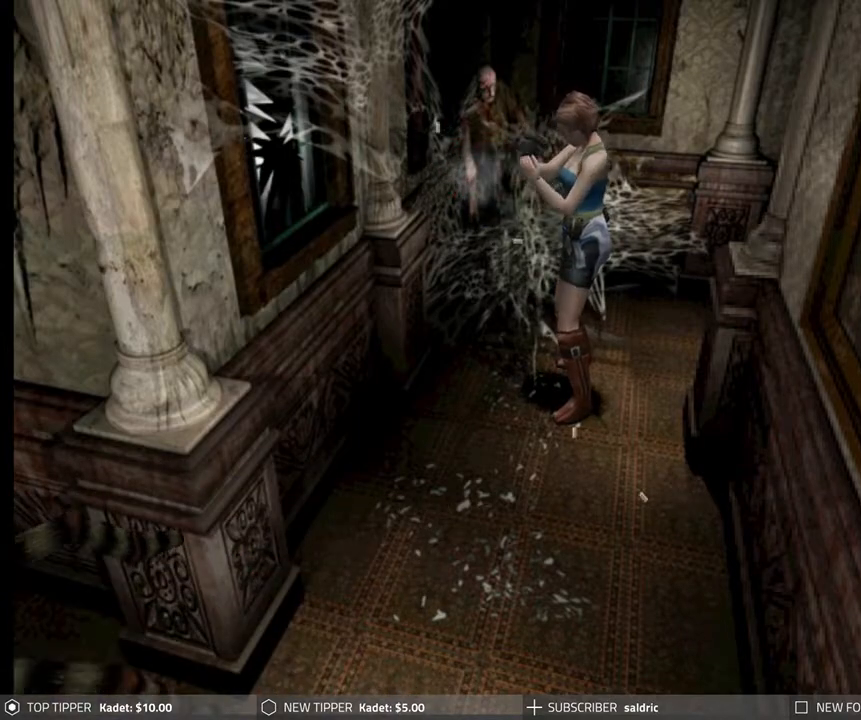
{"buttons": ["CROSS", "R1"], "left_stick": "center", "events": [[50, "CROSS", "up"], [117, "CROSS", "down"], [233, "CROSS", "up"], [283, "CROSS", "down"], [400, "CROSS", "up"], [450, "CROSS", "down"]]}
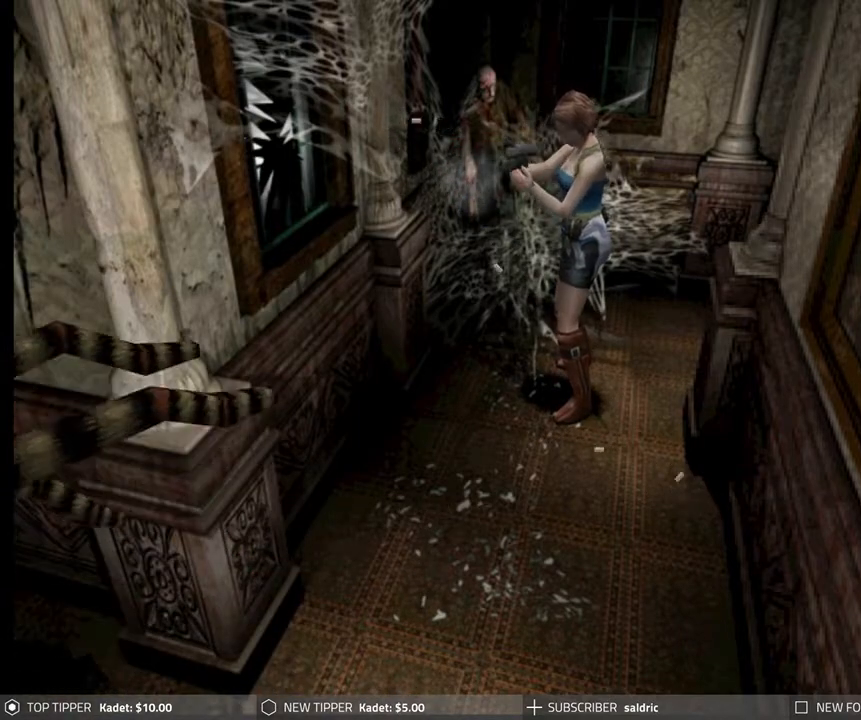
{"buttons": ["R1"], "left_stick": "center", "events": [[67, "CROSS", "up"], [183, "CROSS", "down"], [300, "CROSS", "up"], [367, "CROSS", "down"], [500, "CROSS", "up"]]}
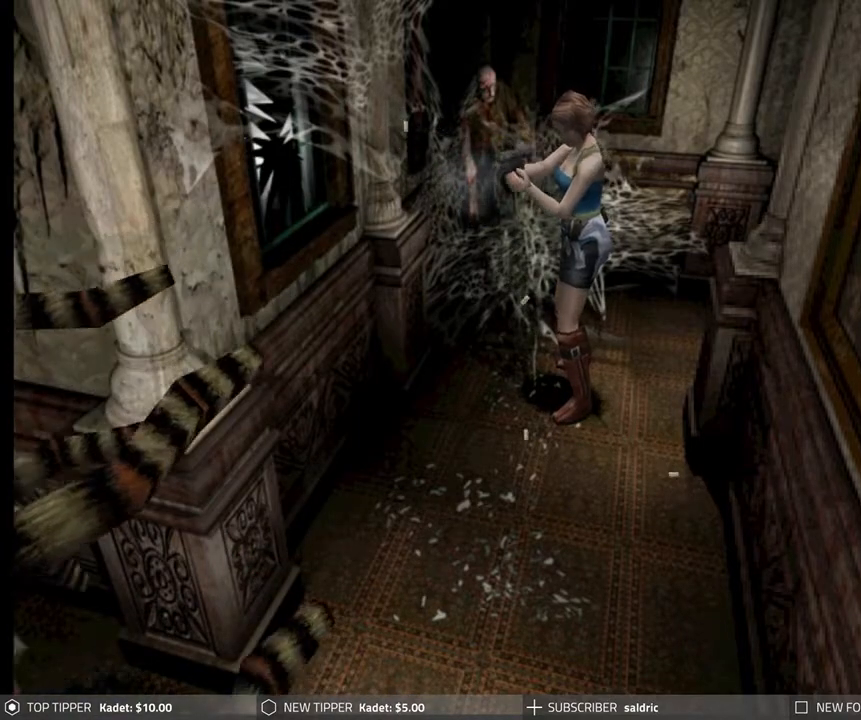
{"buttons": ["CROSS", "R1", "DPAD_DOWN"], "left_stick": "center", "events": [[233, "DPAD_DOWN", "down"], [417, "CROSS", "down"]]}
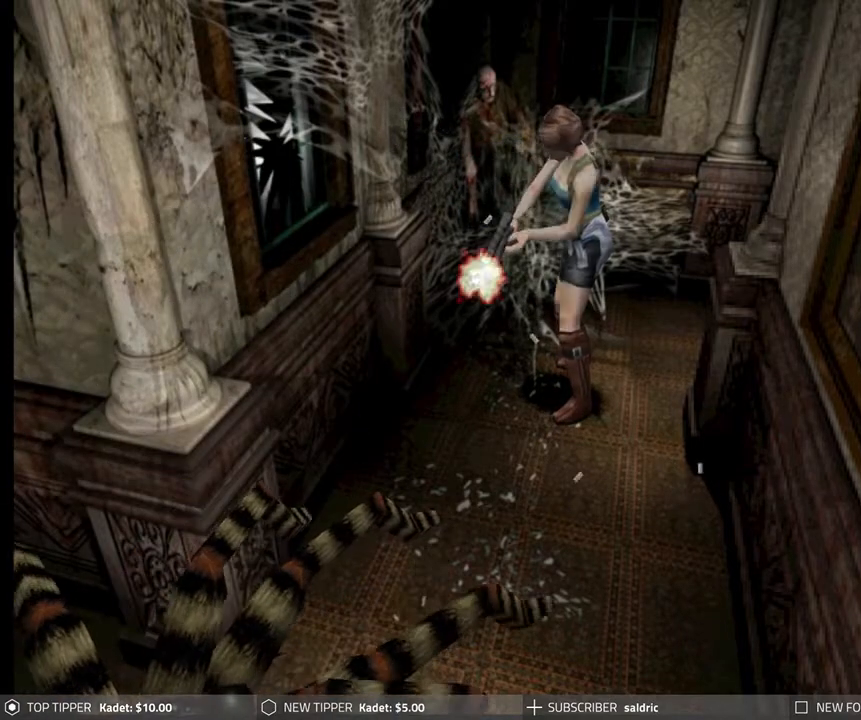
{"buttons": ["R1"], "left_stick": "center", "events": [[67, "CROSS", "up"], [367, "DPAD_DOWN", "up"]]}
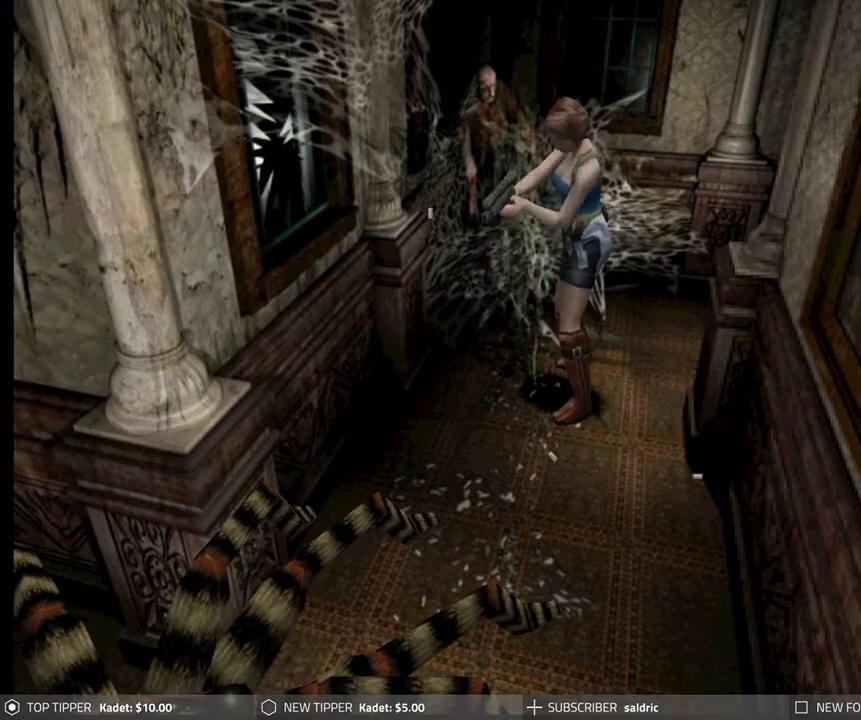
{"buttons": ["CROSS", "R1"], "left_stick": "center", "events": [[133, "CROSS", "down"], [317, "CROSS", "up"], [467, "CROSS", "down"]]}
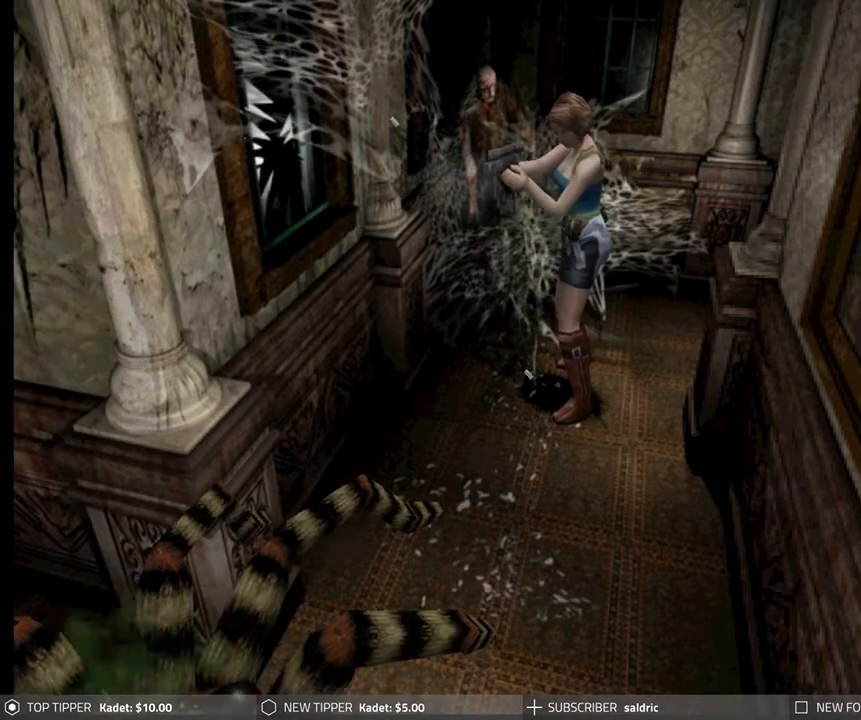
{"buttons": ["R1"], "left_stick": "center", "events": [[100, "CROSS", "up"], [133, "CROSS", "down"], [283, "CROSS", "up"], [317, "CROSS", "down"], [467, "CROSS", "up"]]}
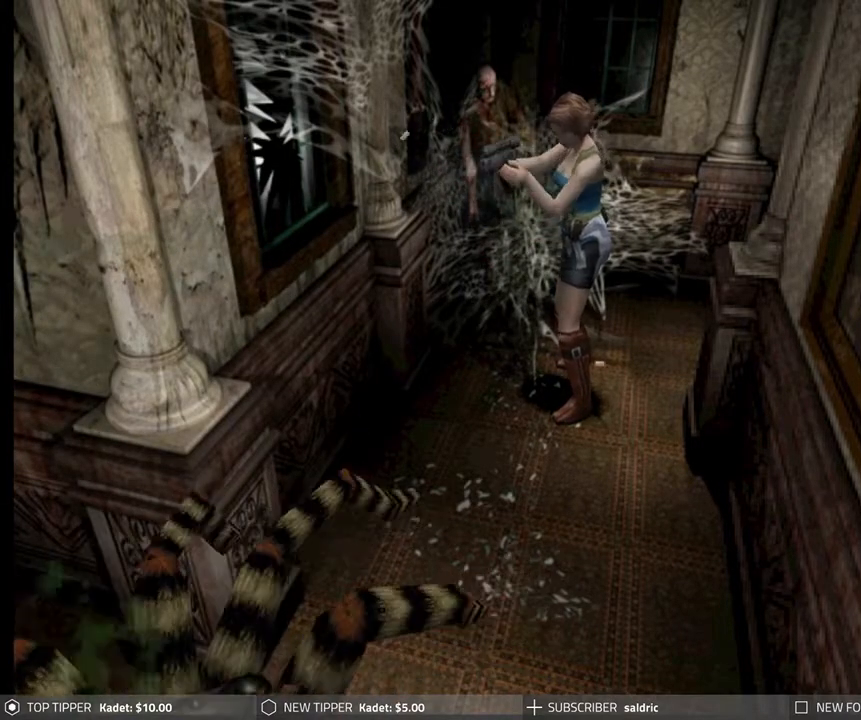
{"buttons": ["R1"], "left_stick": "center", "events": [[17, "CROSS", "down"], [133, "CROSS", "up"], [183, "CROSS", "down"], [300, "CROSS", "up"], [367, "CROSS", "down"], [483, "CROSS", "up"]]}
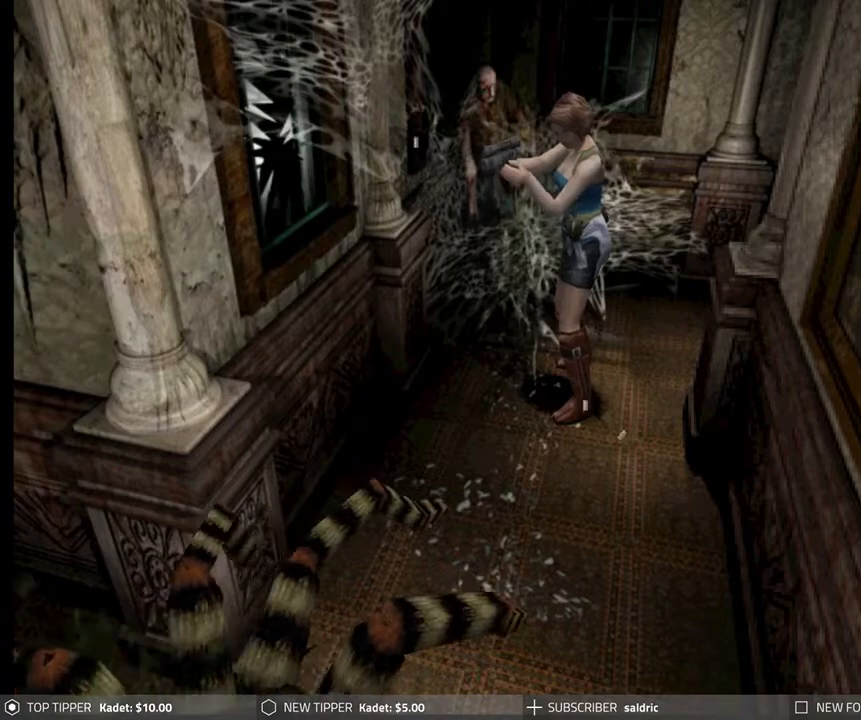
{"buttons": ["CROSS", "R1", "DPAD_LEFT"], "left_stick": "center", "events": [[33, "CROSS", "down"], [167, "CROSS", "up"], [217, "CROSS", "down"], [350, "CROSS", "up"], [350, "DPAD_LEFT", "down"], [400, "CROSS", "down"]]}
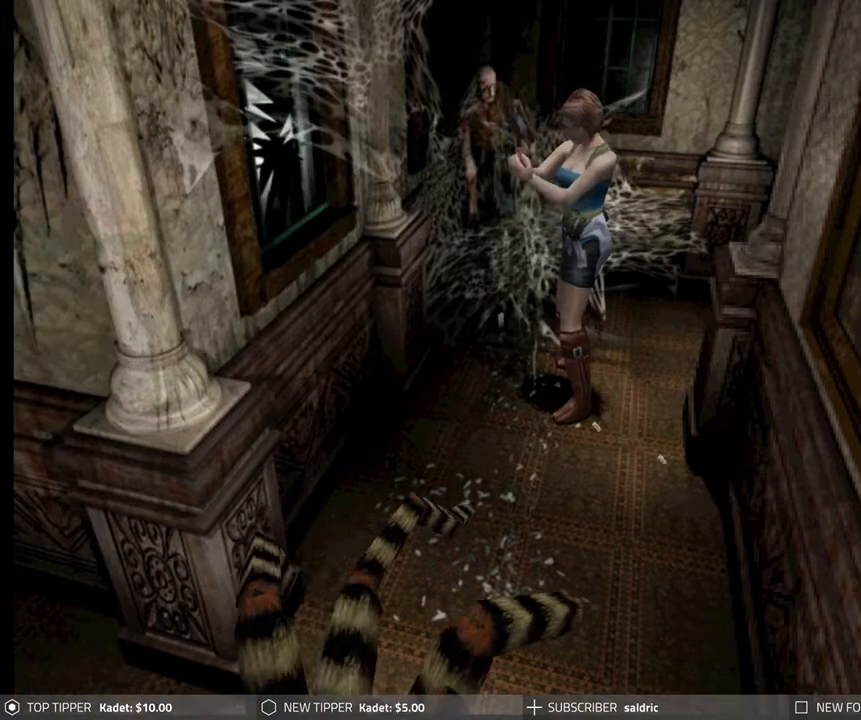
{"buttons": ["R1", "DPAD_LEFT"], "left_stick": "center", "events": [[33, "CROSS", "up"], [50, "DPAD_LEFT", "up"], [83, "CROSS", "down"], [217, "CROSS", "up"], [217, "DPAD_LEFT", "down"]]}
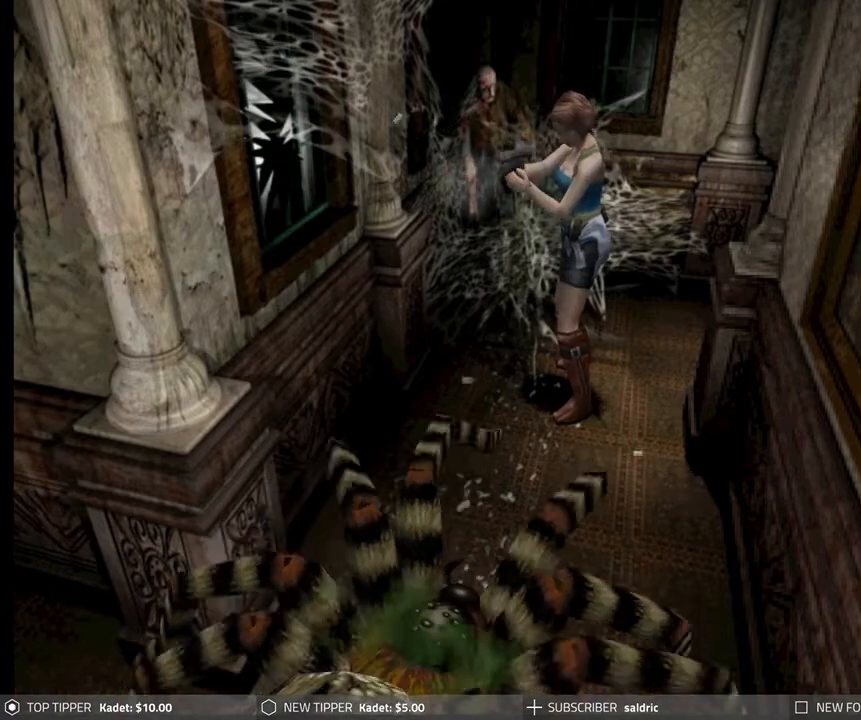
{"buttons": ["CROSS", "R1"], "left_stick": "center", "events": [[50, "CROSS", "down"], [150, "CROSS", "up"], [217, "CROSS", "down"], [267, "DPAD_LEFT", "up"], [350, "CROSS", "up"], [467, "CROSS", "down"]]}
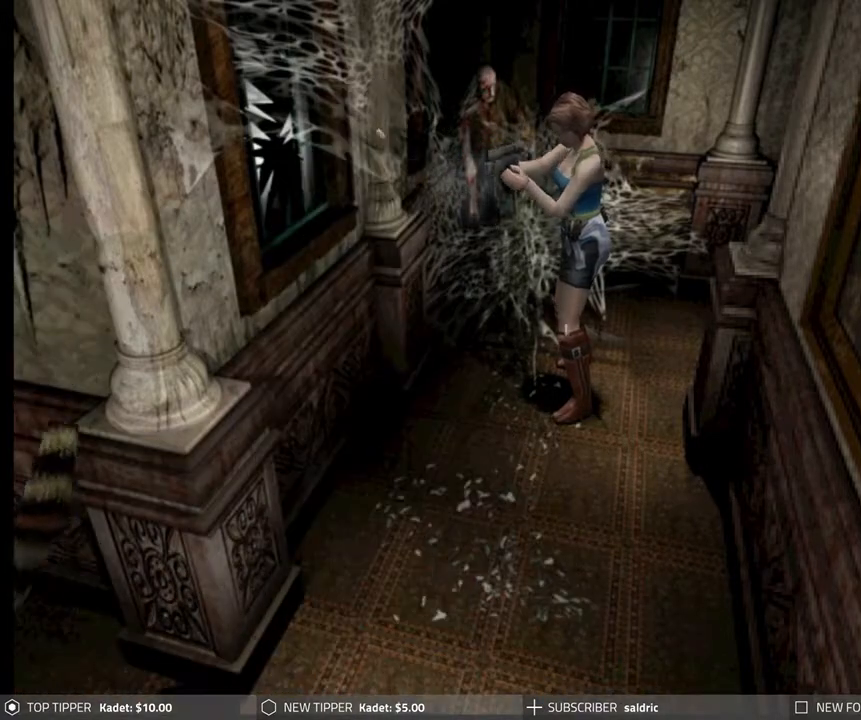
{"buttons": [], "left_stick": "center", "events": [[33, "CROSS", "up"], [67, "CROSS", "down"], [83, "CROSS", "up"], [400, "R1", "up"]]}
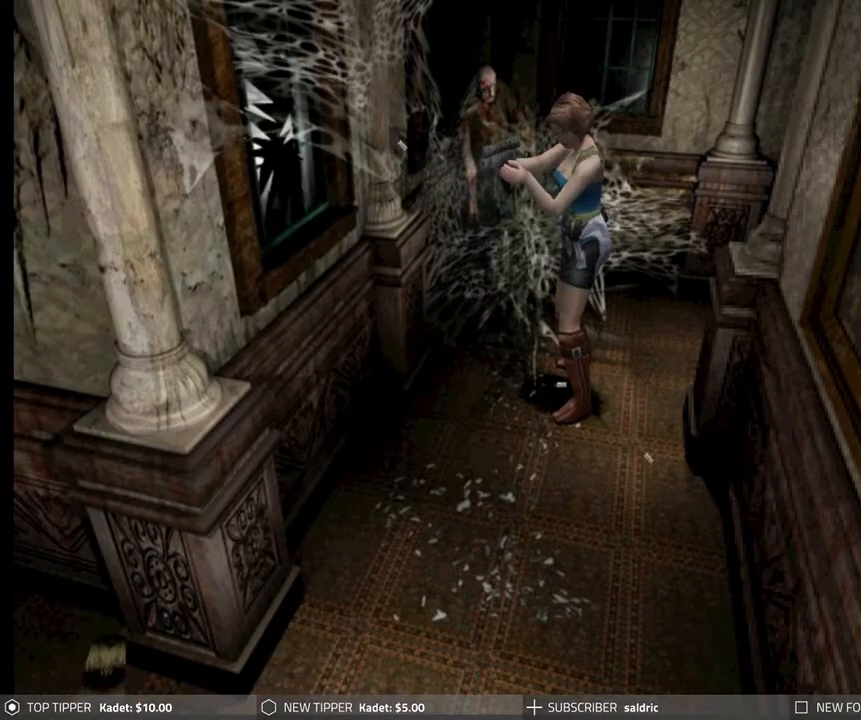
{"buttons": ["DPAD_RIGHT"], "left_stick": "center", "events": [[117, "DPAD_RIGHT", "down"]]}
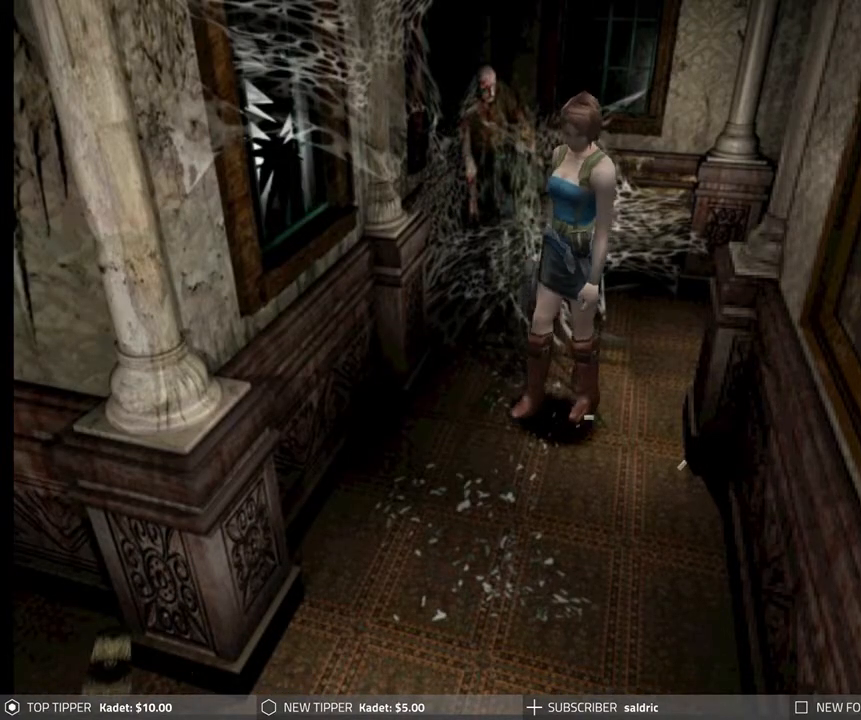
{"buttons": ["DPAD_RIGHT"], "left_stick": "center", "events": []}
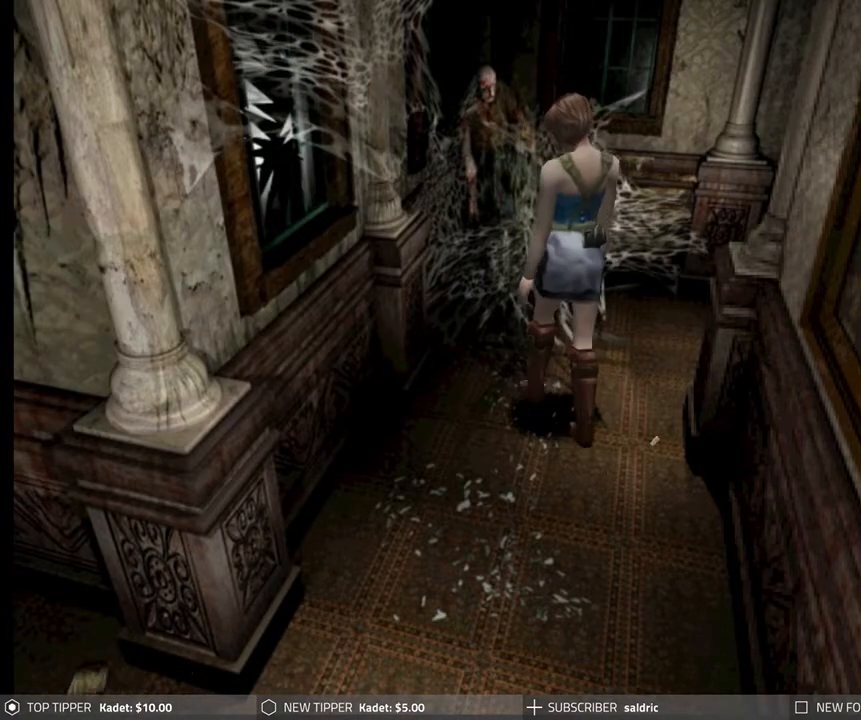
{"buttons": ["DPAD_DOWN"], "left_stick": "center", "events": [[50, "DPAD_DOWN", "down"], [100, "DPAD_RIGHT", "up"]]}
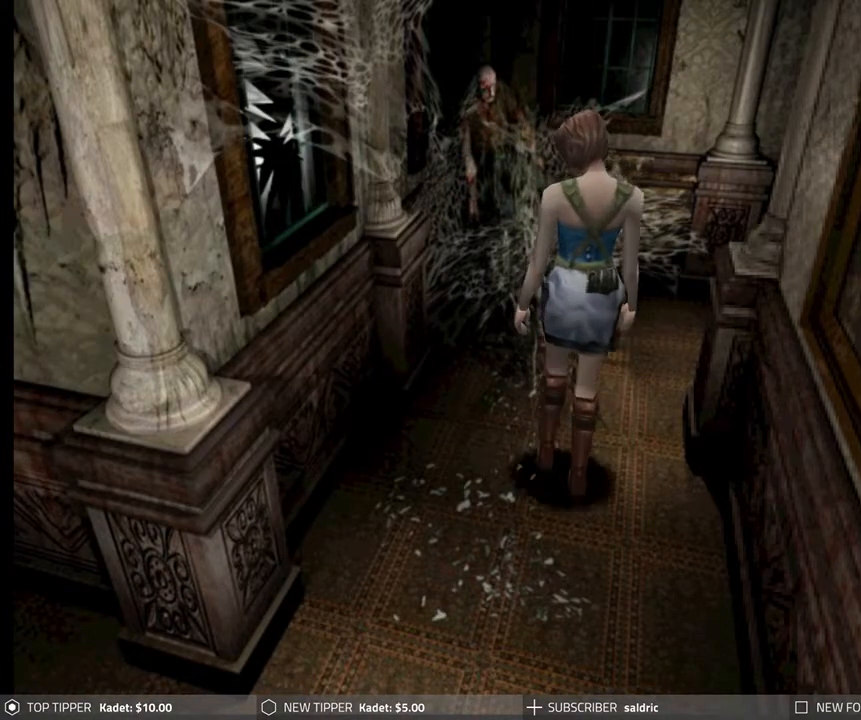
{"buttons": ["DPAD_DOWN"], "left_stick": "center", "events": [[117, "DPAD_RIGHT", "down"], [283, "DPAD_RIGHT", "up"]]}
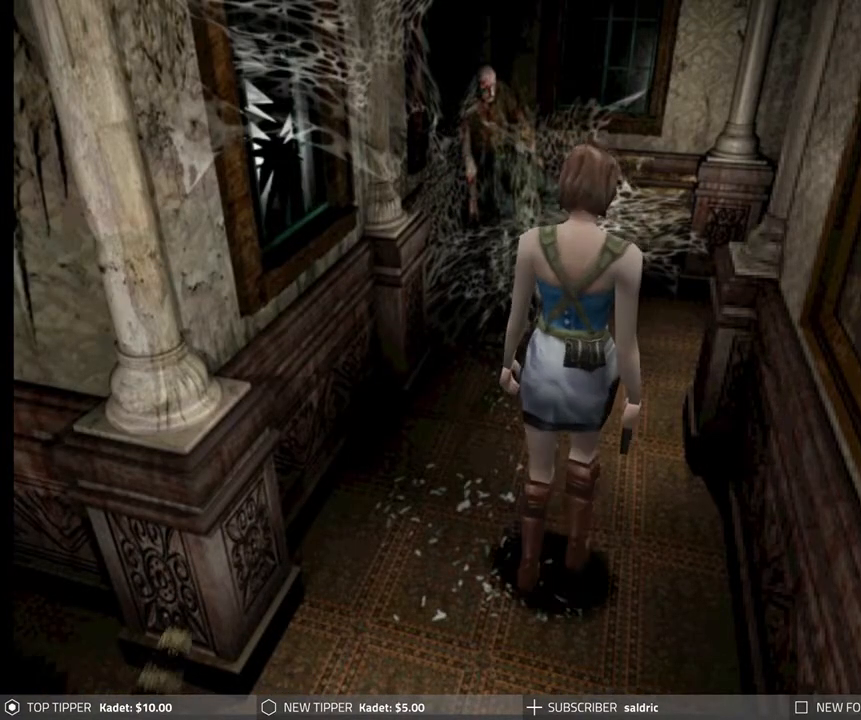
{"buttons": ["DPAD_DOWN"], "left_stick": "center", "events": []}
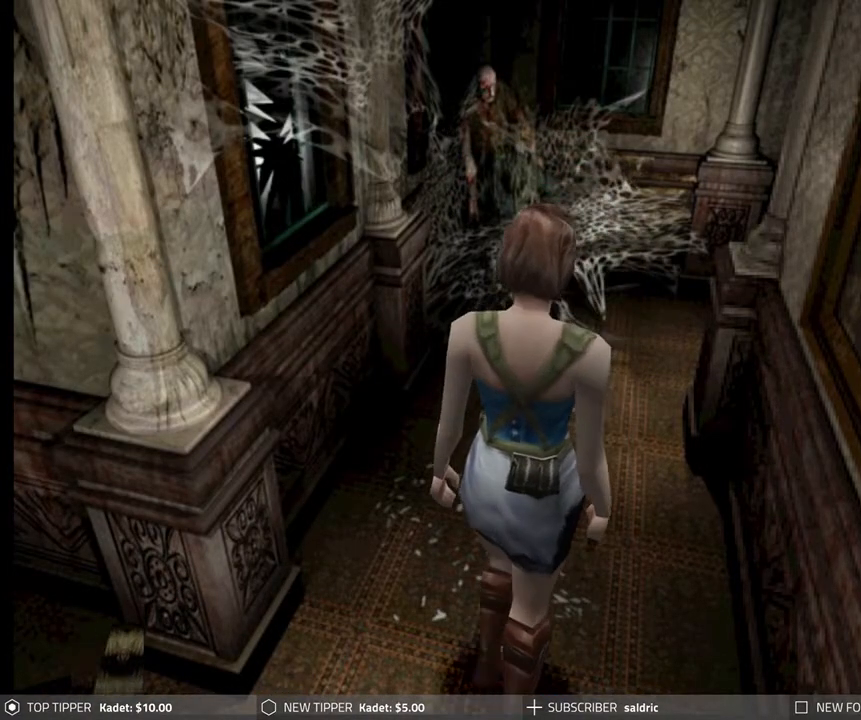
{"buttons": ["R1"], "left_stick": "center", "events": [[383, "DPAD_DOWN", "up"], [433, "R1", "down"]]}
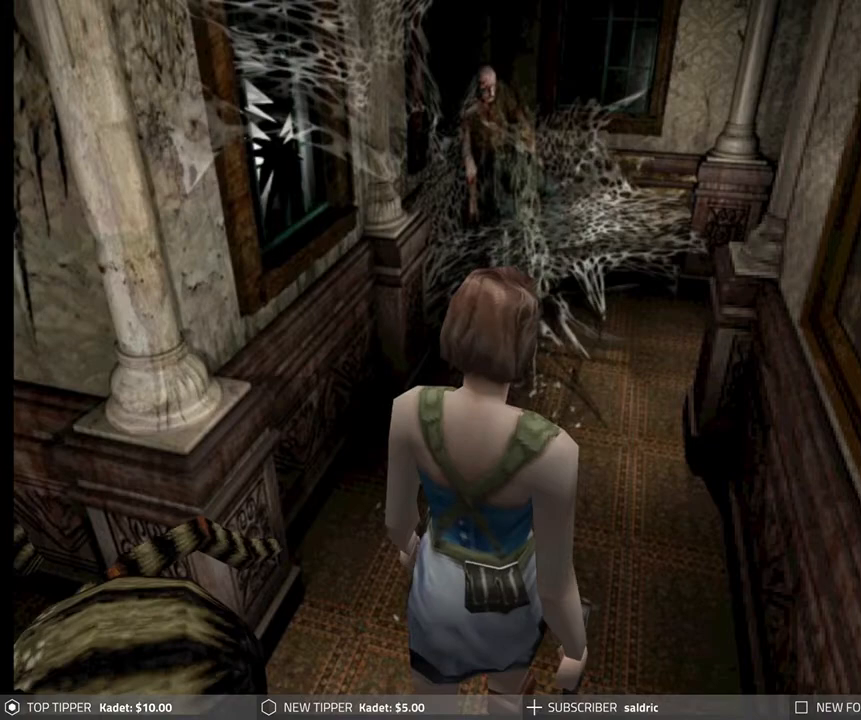
{"buttons": ["CROSS", "R1", "DPAD_DOWN", "DPAD_RIGHT"], "left_stick": "center", "events": [[217, "DPAD_DOWN", "down"], [317, "CROSS", "down"], [433, "CROSS", "up"], [483, "DPAD_RIGHT", "down"], [500, "CROSS", "down"]]}
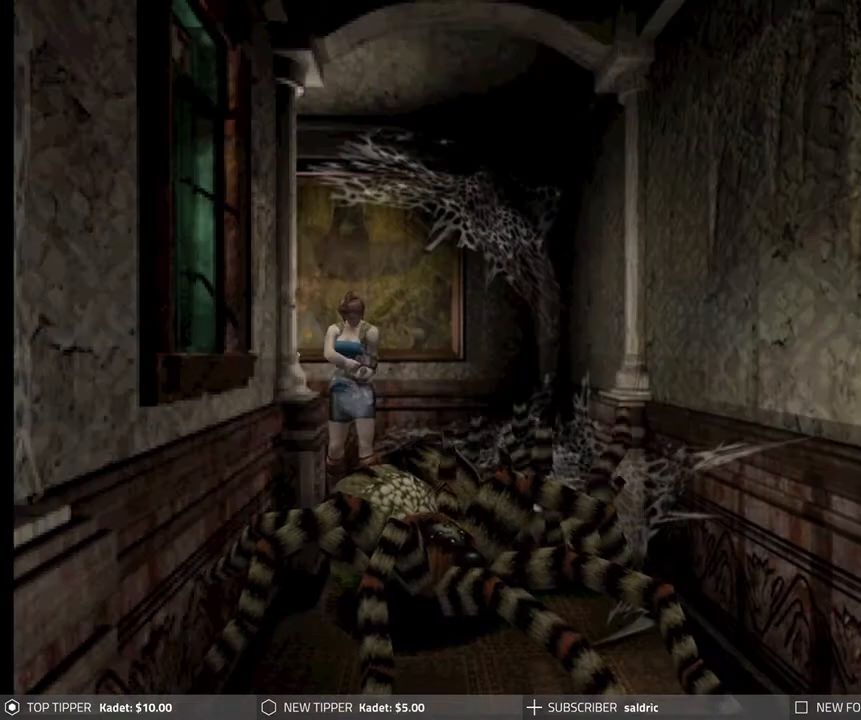
{"buttons": ["CROSS", "R1", "DPAD_DOWN"], "left_stick": "center", "events": [[83, "DPAD_RIGHT", "up"], [100, "CROSS", "up"], [167, "CROSS", "down"], [267, "CROSS", "up"], [317, "CROSS", "down"], [433, "CROSS", "up"], [467, "CROSS", "down"]]}
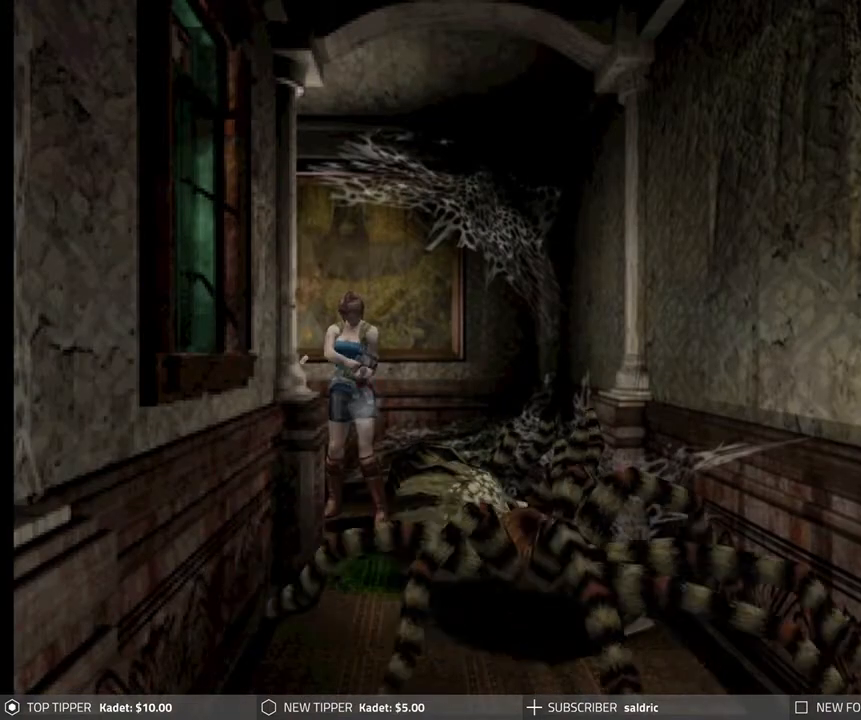
{"buttons": ["CROSS", "R1", "DPAD_DOWN"], "left_stick": "center", "events": [[83, "CROSS", "up"], [133, "CROSS", "down"], [250, "CROSS", "up"], [300, "CROSS", "down"], [400, "CROSS", "up"], [450, "CROSS", "down"]]}
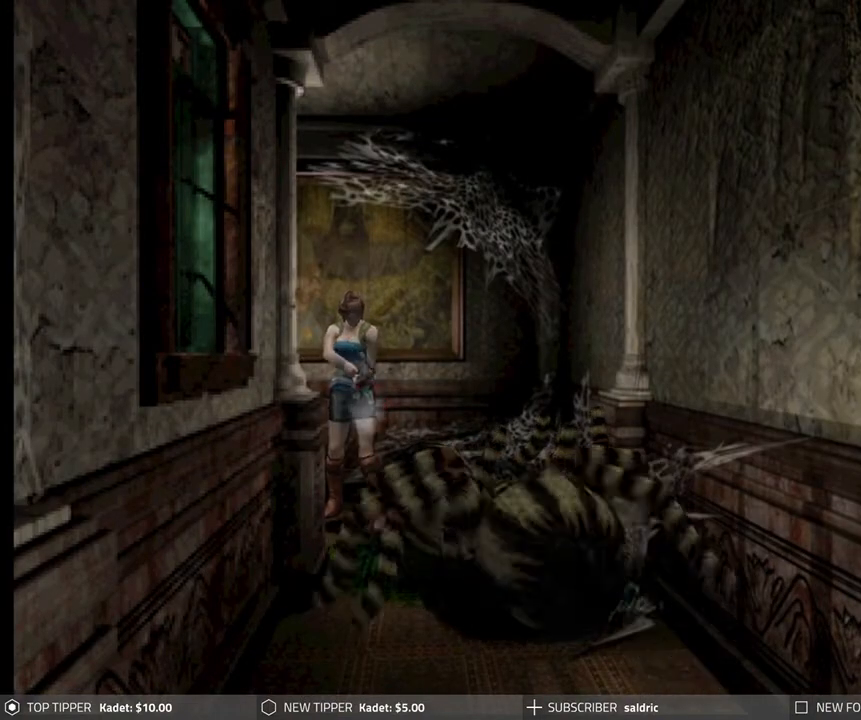
{"buttons": ["CROSS", "R1", "DPAD_DOWN"], "left_stick": "center", "events": [[67, "CROSS", "up"], [117, "CROSS", "down"], [233, "CROSS", "up"], [300, "CROSS", "down"], [417, "CROSS", "up"], [450, "CROSS", "down"]]}
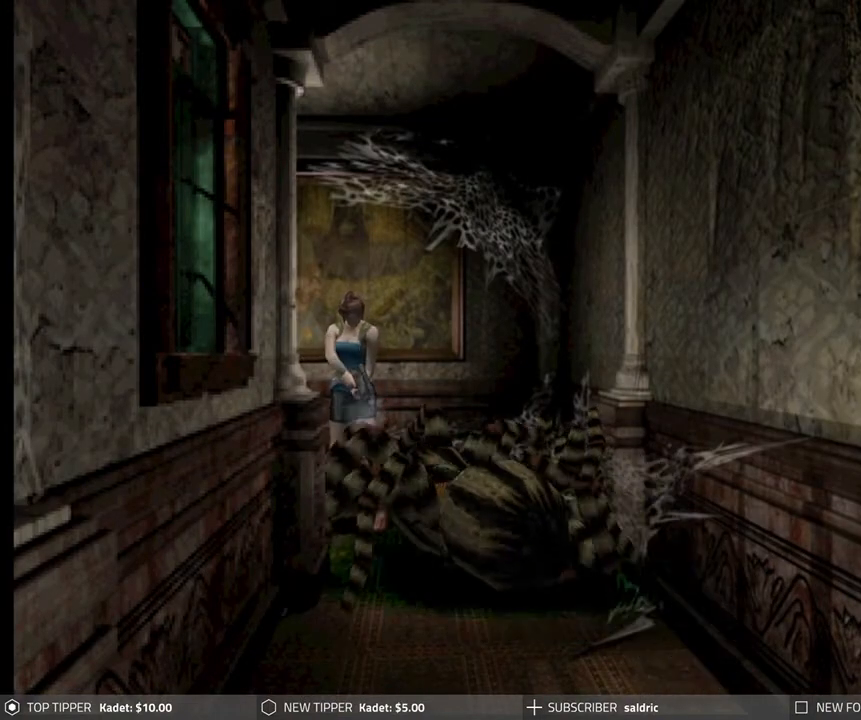
{"buttons": ["CROSS", "R1", "DPAD_DOWN"], "left_stick": "center", "events": [[67, "CROSS", "up"], [117, "CROSS", "down"], [233, "CROSS", "up"], [283, "CROSS", "down"], [383, "CROSS", "up"], [417, "CROSS", "down"]]}
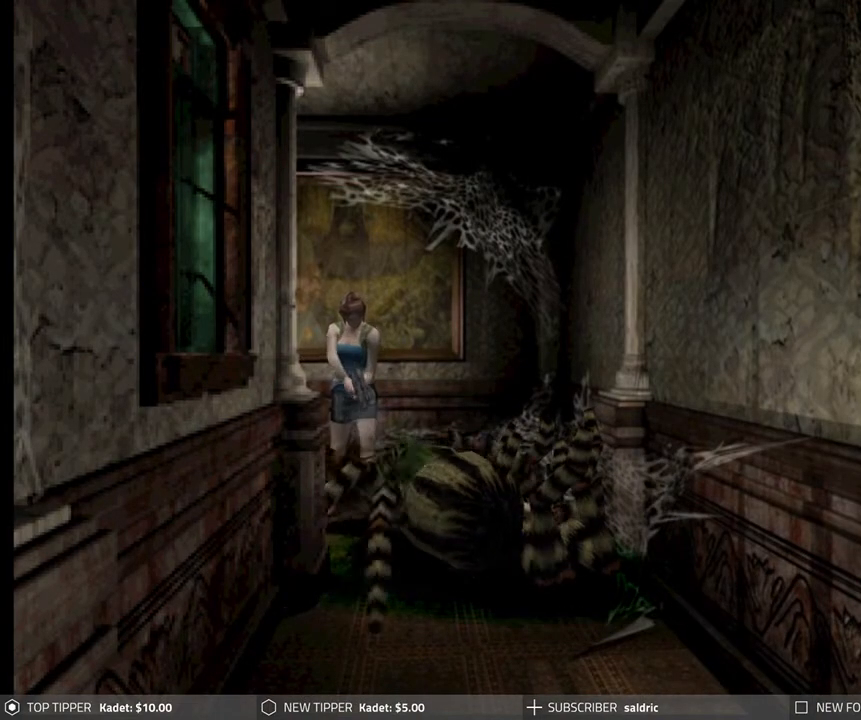
{"buttons": ["R1", "DPAD_DOWN"], "left_stick": "center", "events": [[33, "CROSS", "up"], [83, "CROSS", "down"], [183, "CROSS", "up"], [233, "CROSS", "down"], [350, "CROSS", "up"], [383, "CROSS", "down"], [500, "CROSS", "up"]]}
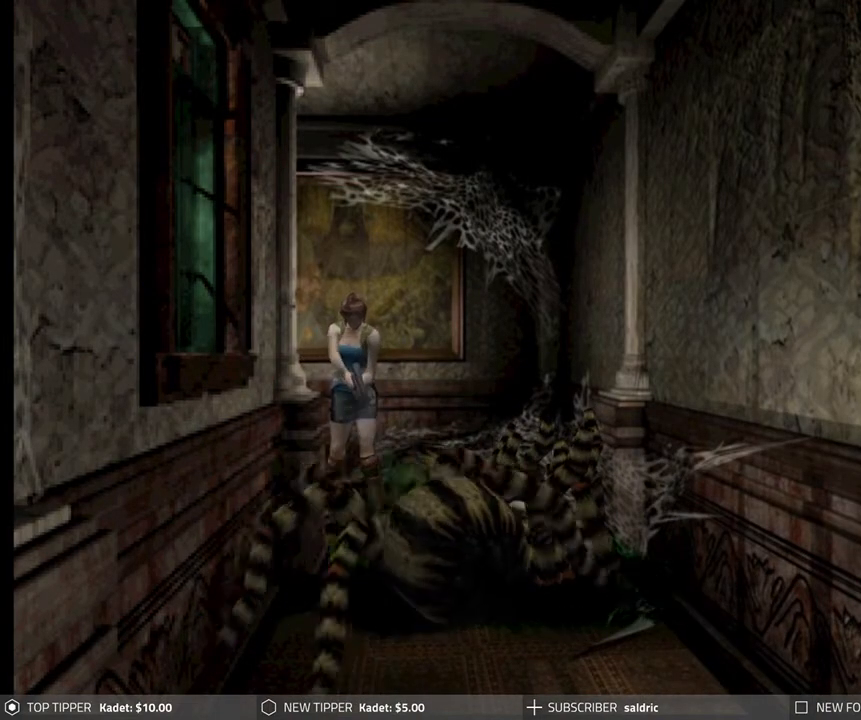
{"buttons": ["R1", "DPAD_DOWN"], "left_stick": "center", "events": [[50, "CROSS", "down"], [167, "CROSS", "up"], [217, "CROSS", "down"], [333, "CROSS", "up"], [383, "CROSS", "down"], [500, "CROSS", "up"]]}